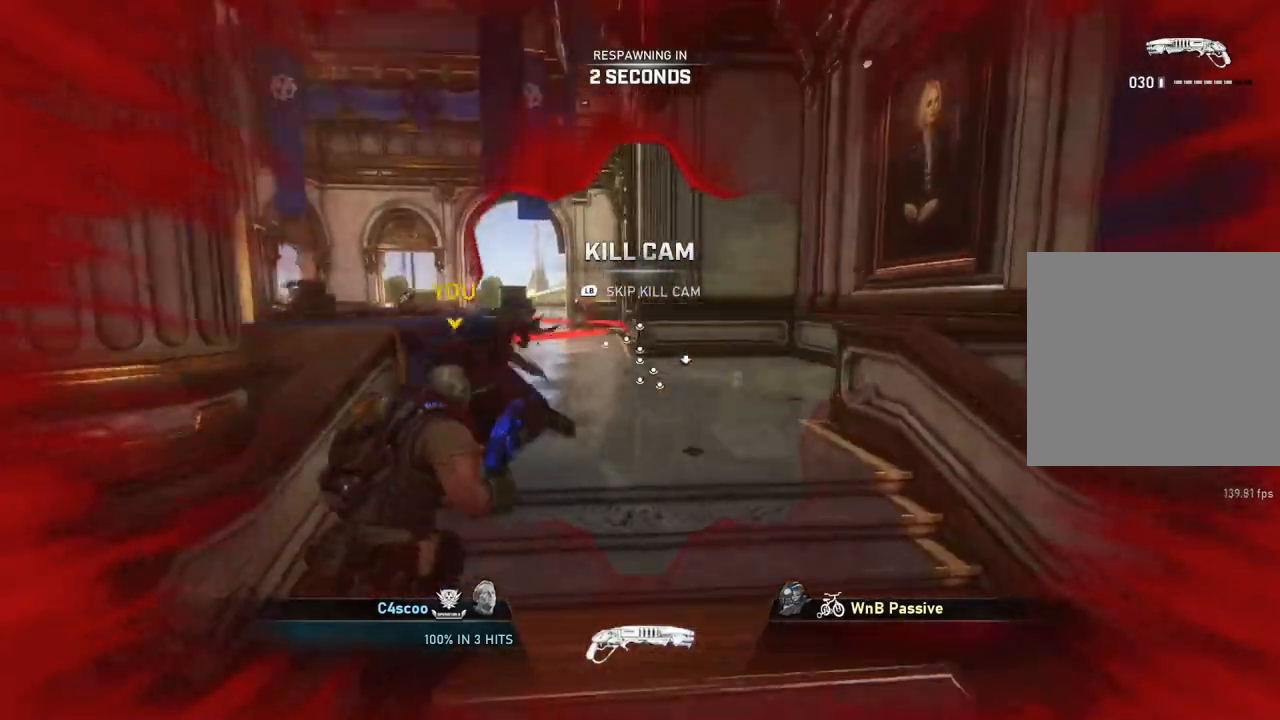
Gameplay with a controller (Xbox layout); each line is a JSON object with the inputs held at the frame after it. "events" lists button and stick changes between this image and that frame as [ms after this image, input, new state], when the widget could be followed in between.
{"buttons": ["L1"], "left_stick": "up", "right_stick": "center", "events": [[183, "left_stick", "up"], [333, "L1", "down"], [400, "L1", "up"], [483, "L1", "down"]]}
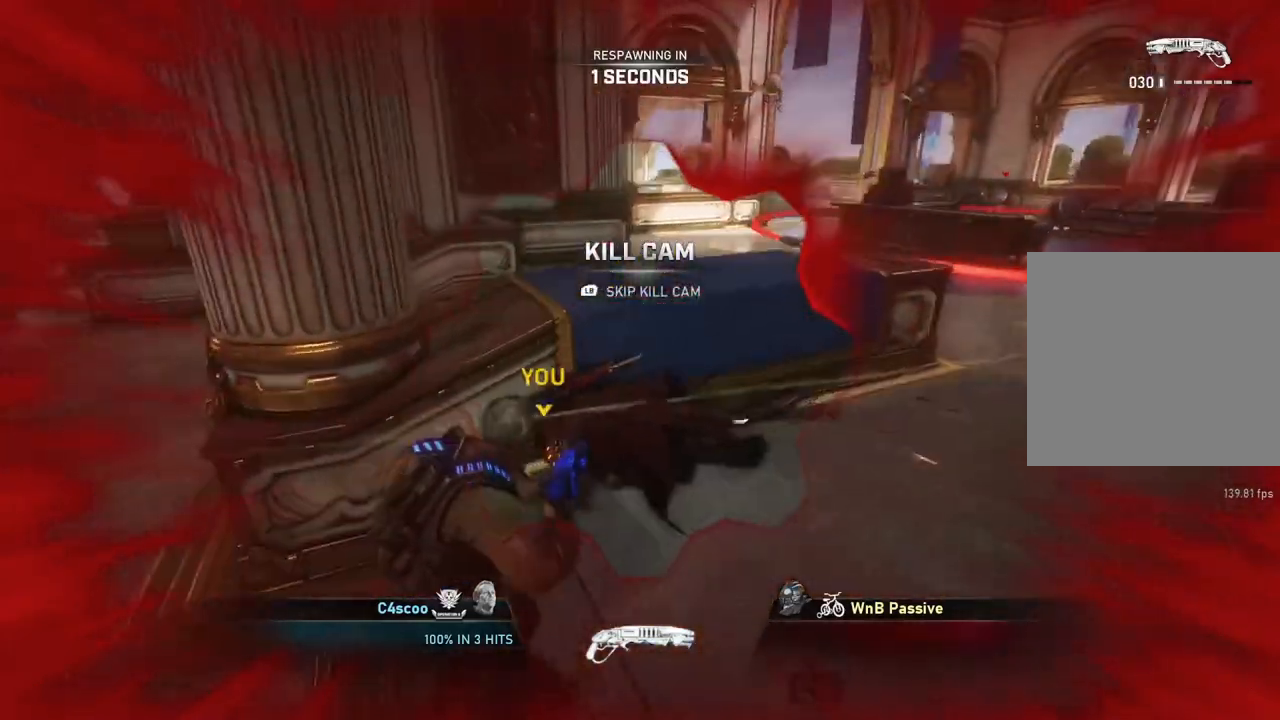
{"buttons": [], "left_stick": "up", "right_stick": "center", "events": [[50, "L1", "up"], [133, "L1", "down"], [167, "L1", "up"], [250, "L1", "down"], [300, "L1", "up"], [400, "L1", "down"], [467, "L1", "up"]]}
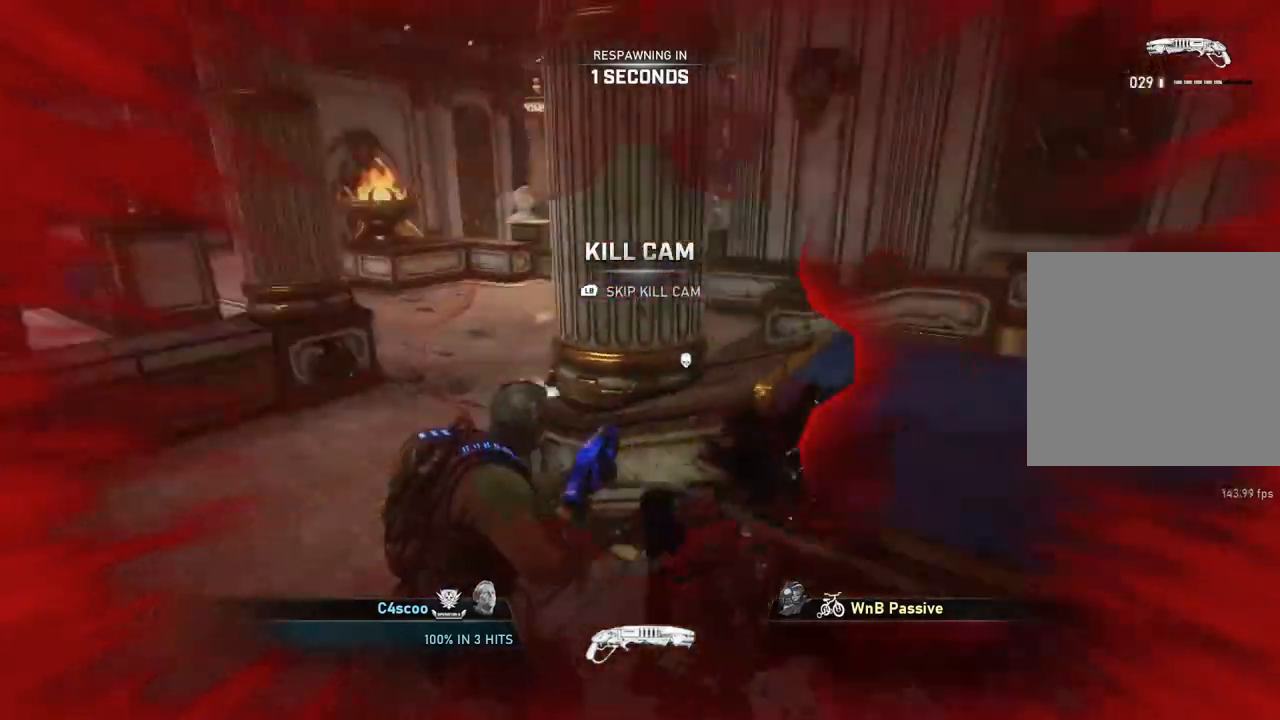
{"buttons": ["L1"], "left_stick": "up", "right_stick": "center", "events": [[33, "L1", "down"], [100, "L1", "up"], [183, "L1", "down"], [250, "L1", "up"], [333, "L1", "down"], [367, "L1", "up"], [450, "L1", "down"]]}
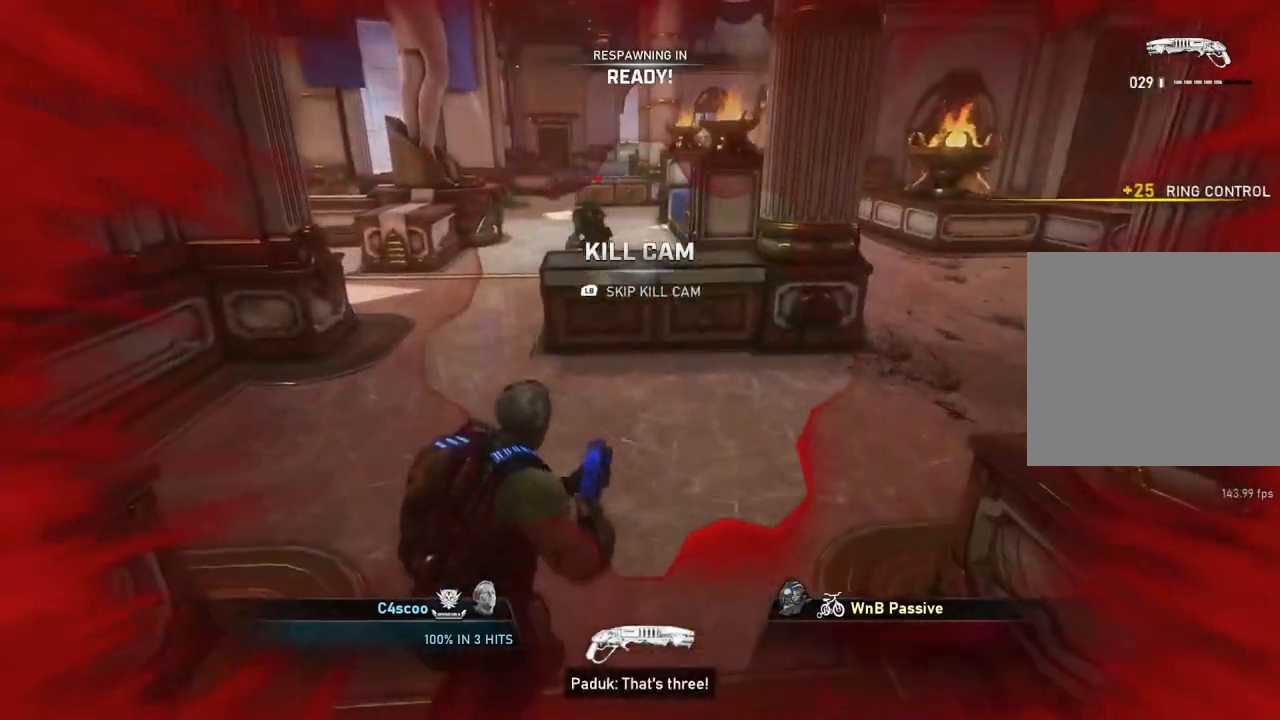
{"buttons": [], "left_stick": "up", "right_stick": "center", "events": [[17, "L1", "up"], [83, "L1", "down"], [150, "L1", "up"], [233, "L1", "down"], [300, "L1", "up"]]}
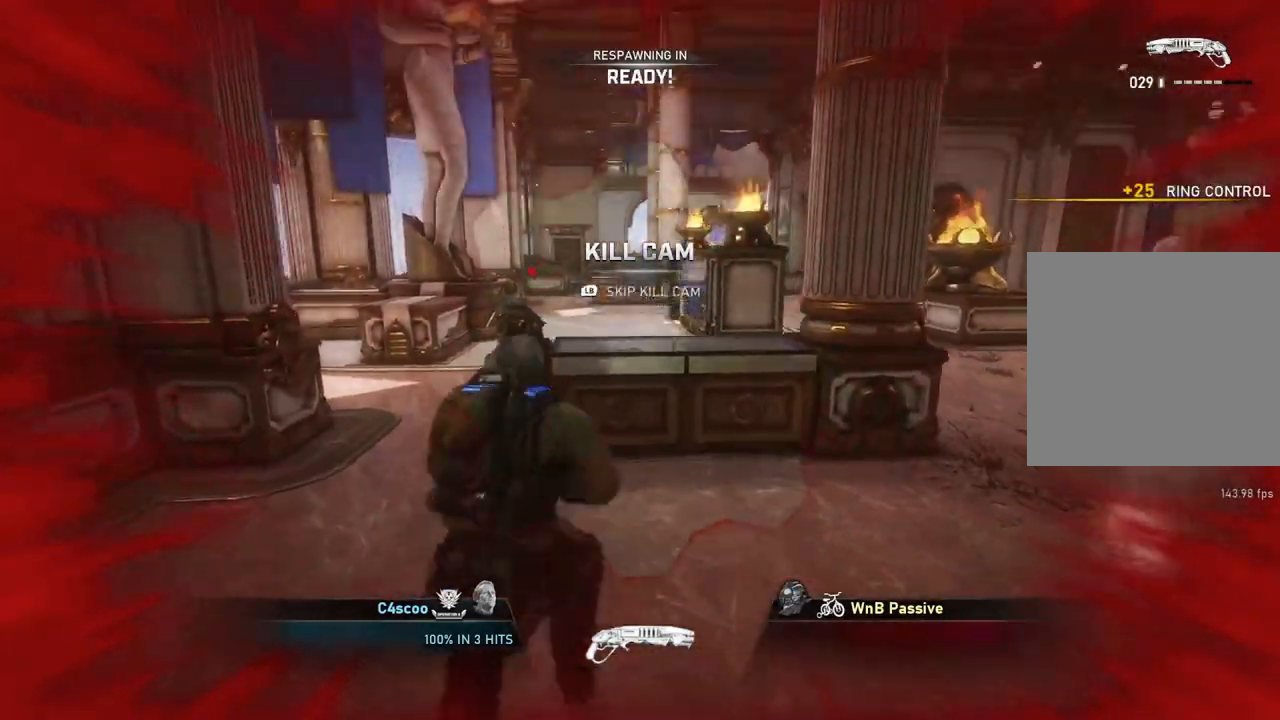
{"buttons": [], "left_stick": "up", "right_stick": "center", "events": [[17, "L1", "down"], [50, "L1", "up"], [133, "L1", "down"], [150, "L1", "up"], [233, "L1", "down"], [300, "L1", "up"]]}
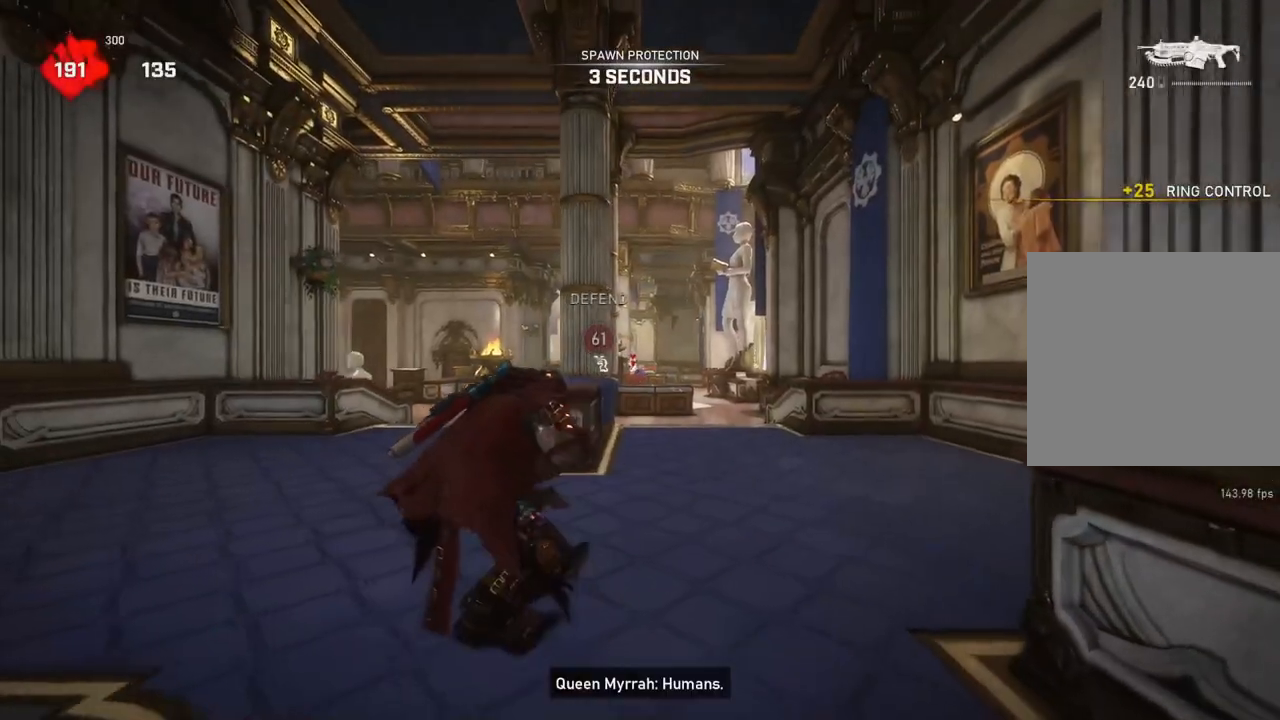
{"buttons": ["L1"], "left_stick": "up", "right_stick": "center", "events": [[283, "A", "down"], [333, "L1", "down"], [483, "A", "up"]]}
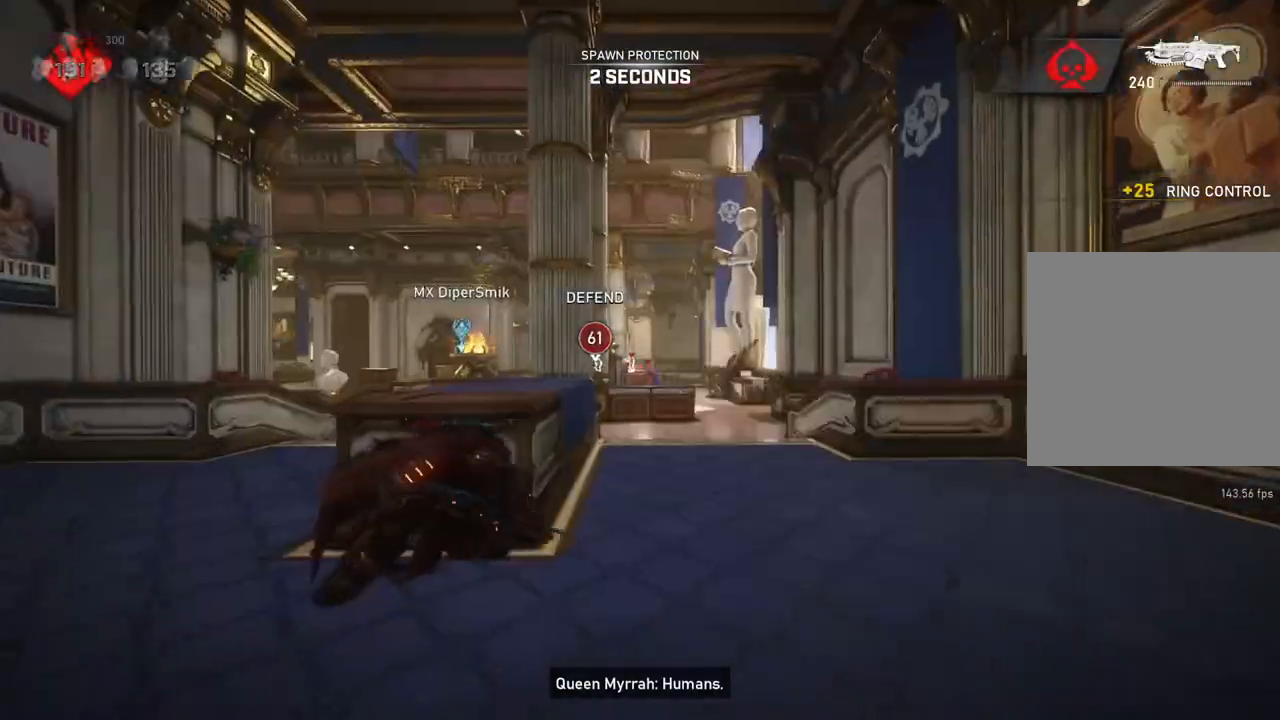
{"buttons": ["L2", "R2"], "left_stick": "up", "right_stick": "center", "events": [[133, "L1", "up"], [250, "L2", "down"], [283, "L3", "down"], [300, "right_stick", "down"], [350, "L3", "up"], [383, "R2", "down"], [383, "right_stick", "center"], [400, "L3", "down"], [467, "L3", "up"]]}
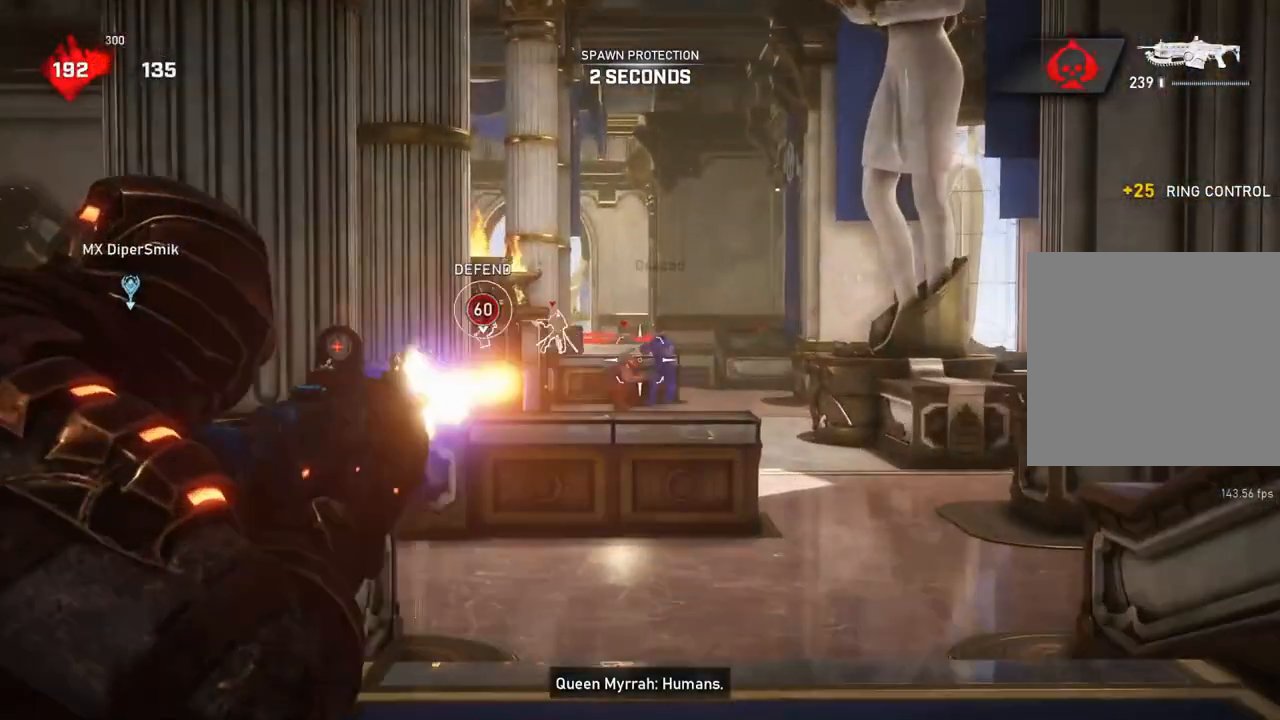
{"buttons": ["L2", "R2"], "left_stick": "center", "right_stick": "center", "events": [[50, "right_stick", "down-right"], [67, "L3", "down"], [117, "L3", "up"], [133, "right_stick", "center"], [217, "L3", "down"], [267, "L3", "up"], [383, "left_stick", "center"], [400, "right_stick", "down-right"], [483, "right_stick", "center"]]}
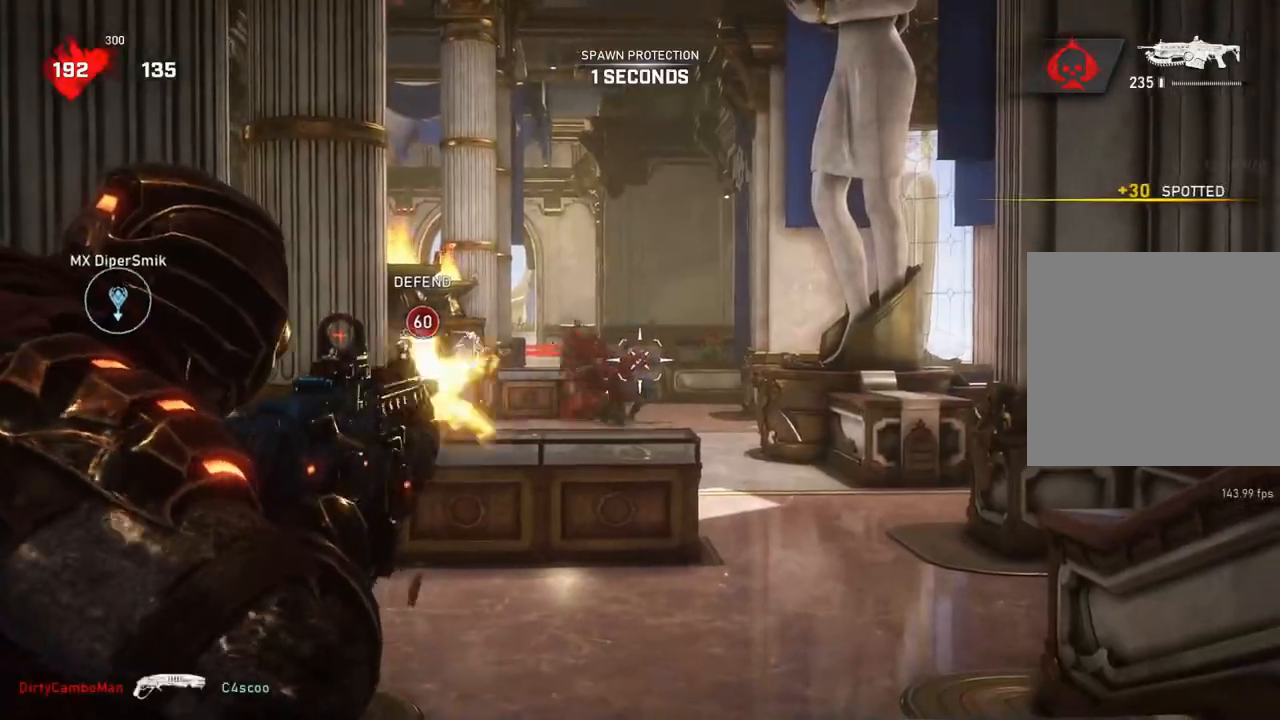
{"buttons": ["A", "L1"], "left_stick": "up", "right_stick": "center", "events": [[83, "right_stick", "down"], [150, "left_stick", "up"], [150, "right_stick", "center"], [233, "R2", "up"], [250, "L2", "up"], [267, "right_stick", "down"], [333, "L1", "down"], [333, "right_stick", "center"], [450, "A", "down"]]}
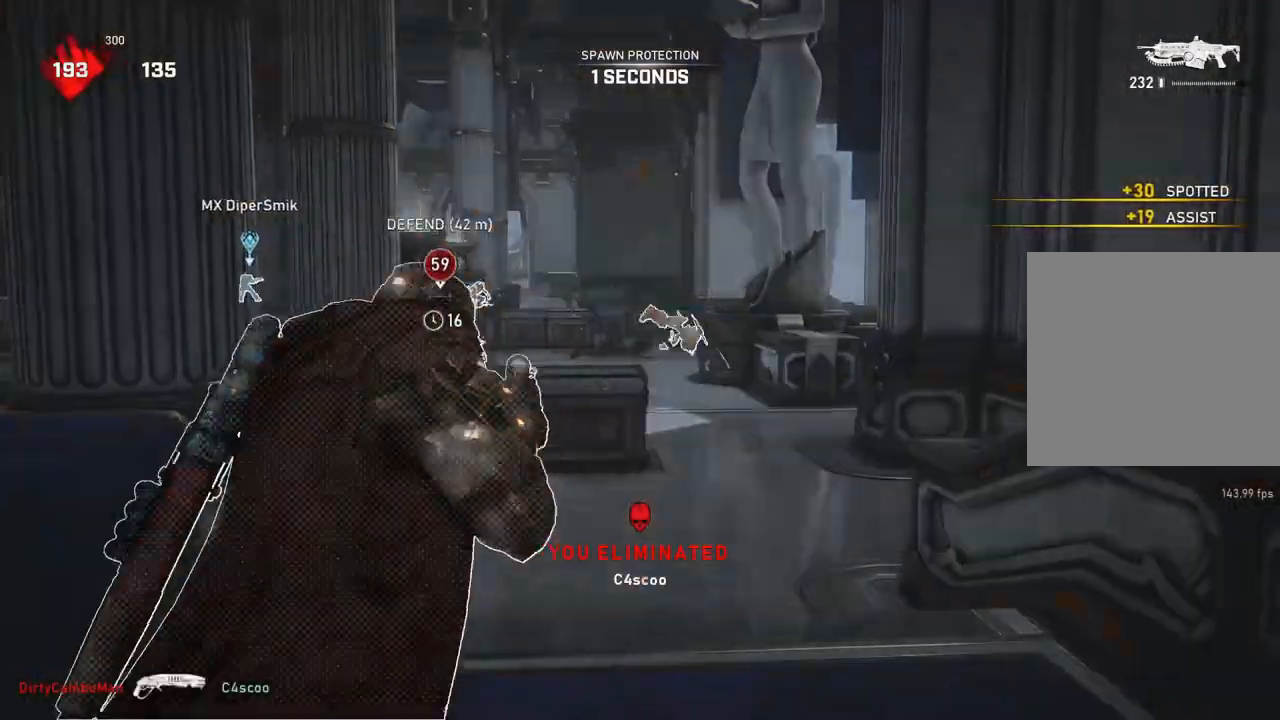
{"buttons": ["A", "L1"], "left_stick": "up-right", "right_stick": "center", "events": [[183, "R1", "down"], [250, "R1", "up"], [367, "left_stick", "up-right"]]}
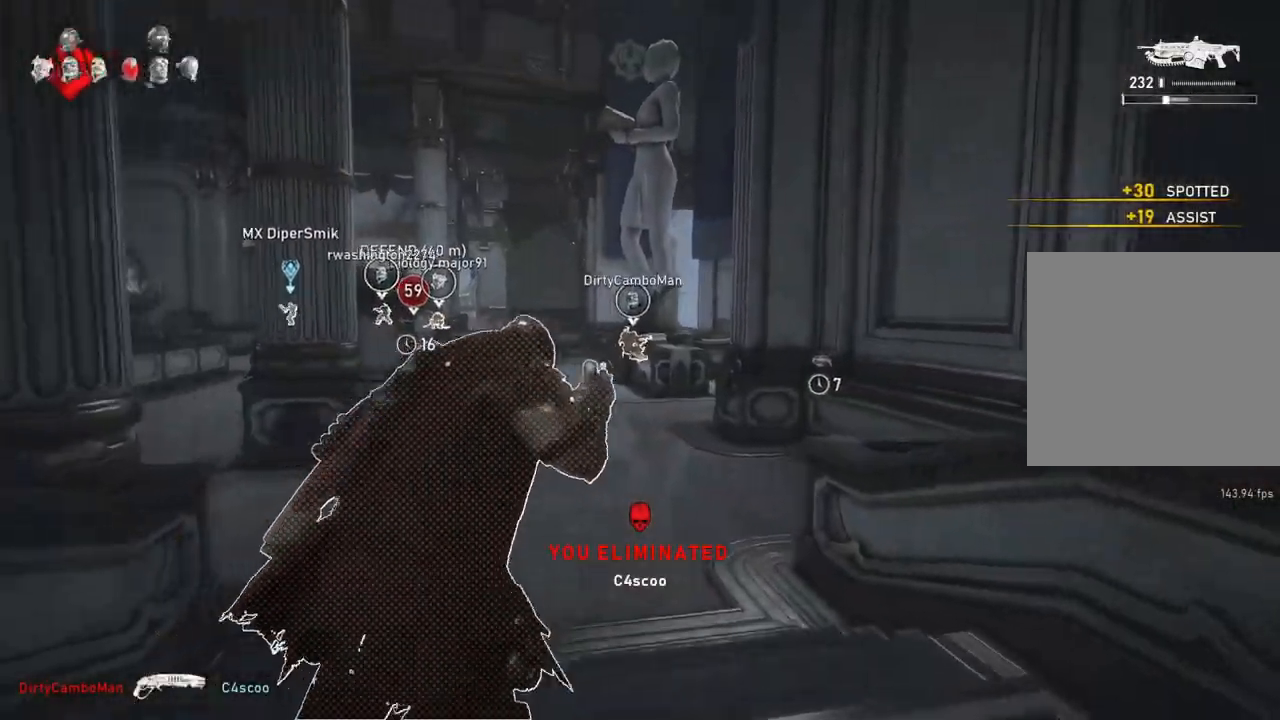
{"buttons": ["A", "L1"], "left_stick": "center", "right_stick": "center", "events": [[33, "left_stick", "center"], [167, "right_stick", "down-right"], [250, "right_stick", "center"]]}
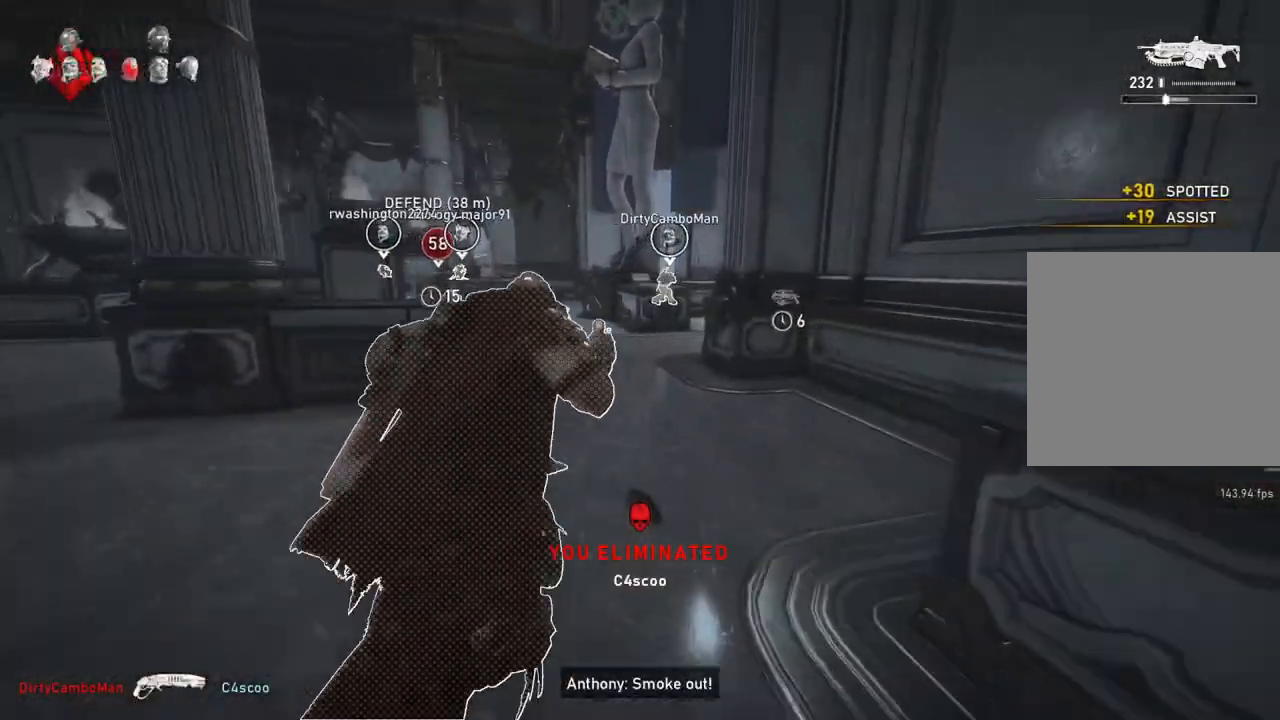
{"buttons": ["A", "L1"], "left_stick": "center", "right_stick": "center", "events": [[83, "R1", "down"], [167, "R1", "up"]]}
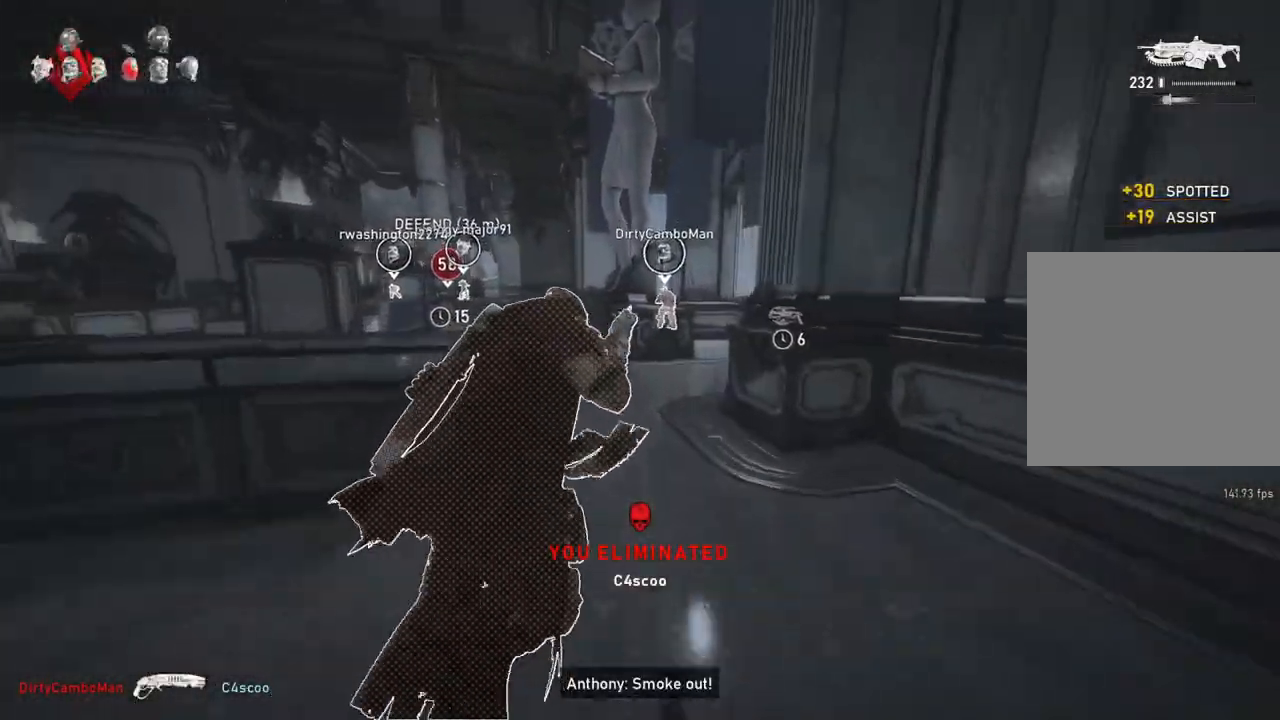
{"buttons": ["A", "L1"], "left_stick": "up-left", "right_stick": "center", "events": [[33, "A", "up"], [33, "left_stick", "left"], [133, "left_stick", "center"], [200, "A", "down"], [400, "left_stick", "up-left"]]}
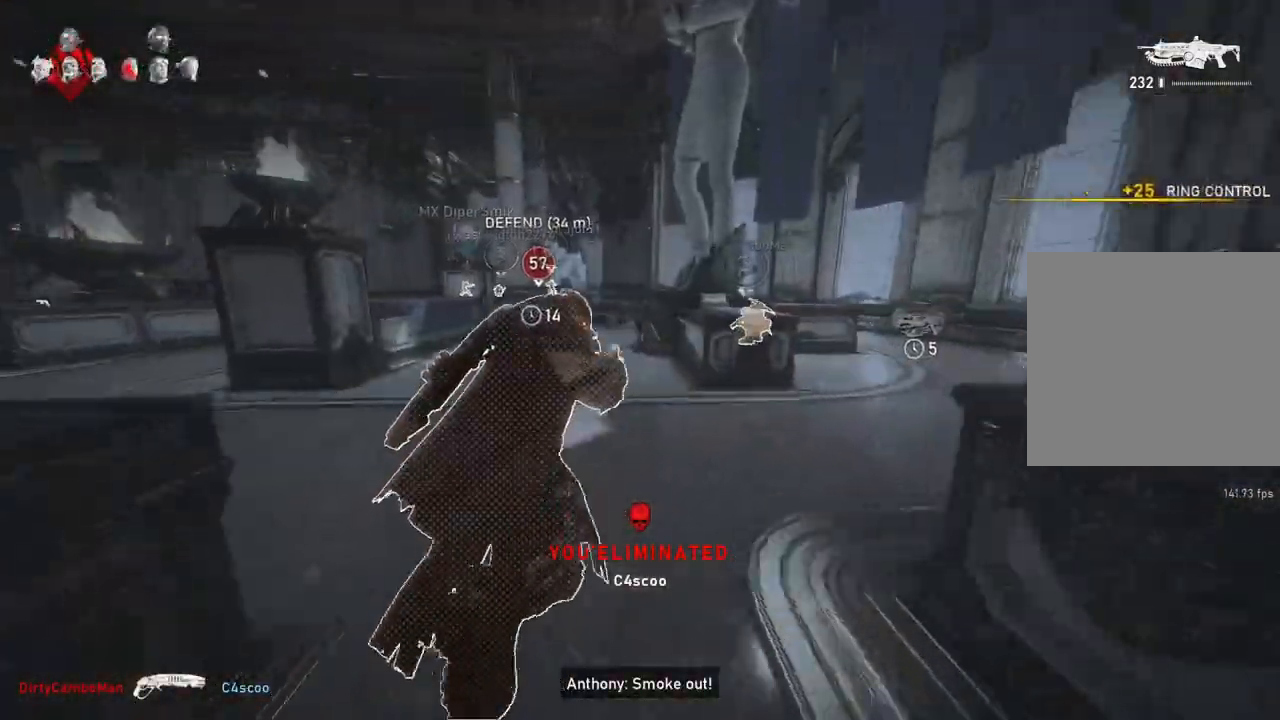
{"buttons": ["L1"], "left_stick": "up", "right_stick": "center", "events": [[217, "A", "up"], [250, "left_stick", "up"], [350, "L1", "up"], [367, "DPAD_LEFT", "down"], [417, "L1", "down"], [433, "DPAD_LEFT", "up"]]}
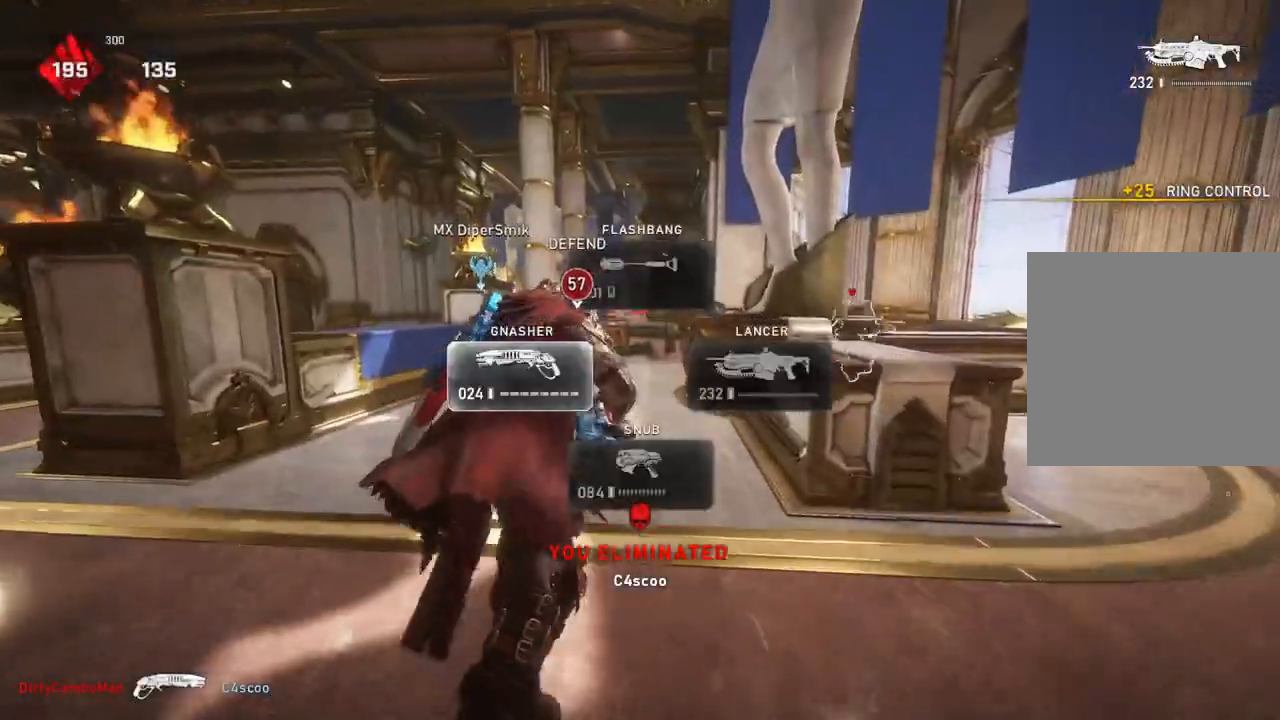
{"buttons": ["A", "L1"], "left_stick": "up", "right_stick": "center", "events": [[133, "right_stick", "down"], [200, "right_stick", "center"], [383, "A", "down"]]}
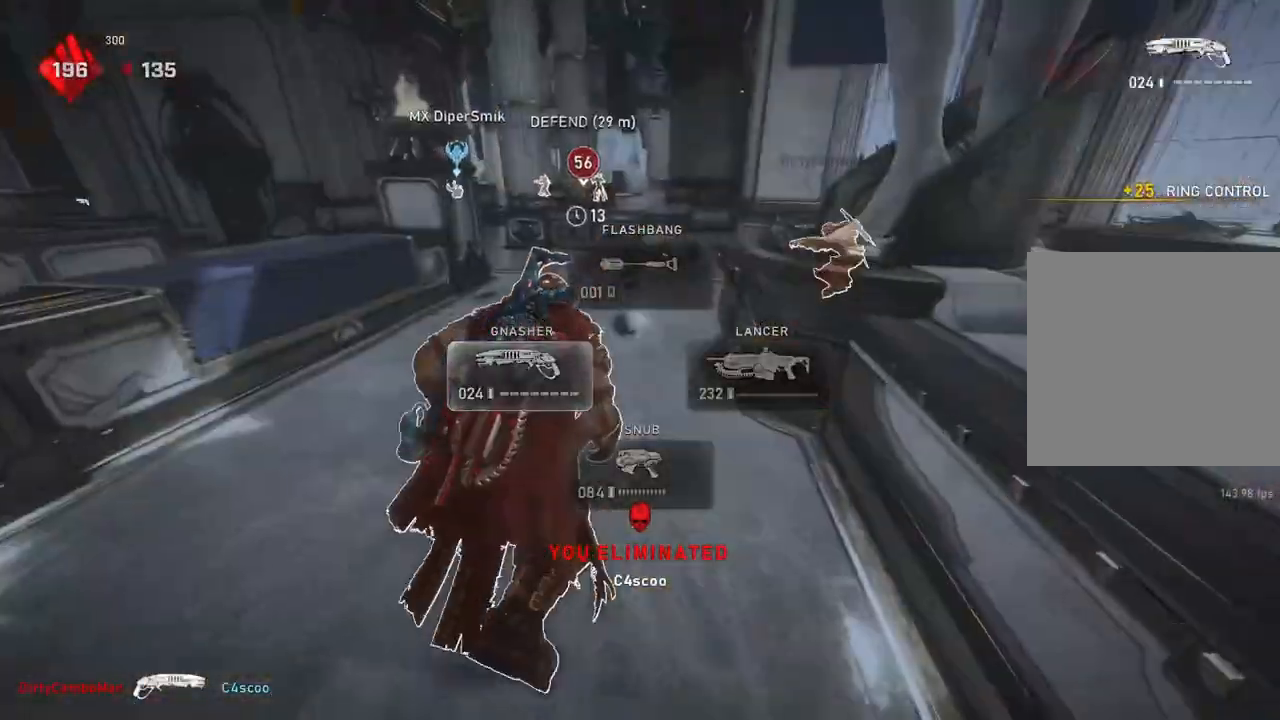
{"buttons": ["DPAD_RIGHT"], "left_stick": "up-right", "right_stick": "right", "events": [[50, "A", "up"], [67, "L1", "up"], [100, "left_stick", "down-right"], [133, "right_stick", "right"], [300, "L1", "down"], [300, "left_stick", "up-right"], [367, "L1", "up"], [467, "DPAD_RIGHT", "down"]]}
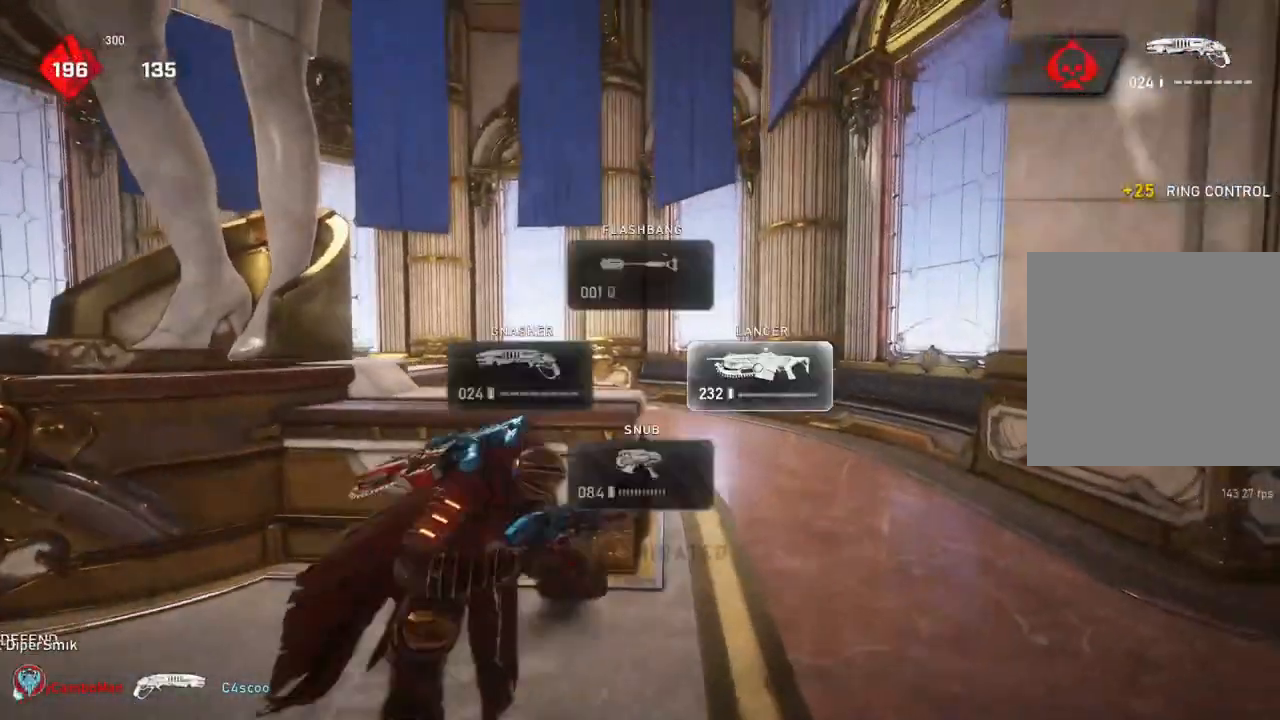
{"buttons": ["A", "L1"], "left_stick": "up", "right_stick": "center", "events": [[33, "DPAD_RIGHT", "up"], [67, "L1", "down"], [133, "left_stick", "up"], [183, "right_stick", "down-left"], [300, "right_stick", "center"], [333, "A", "down"]]}
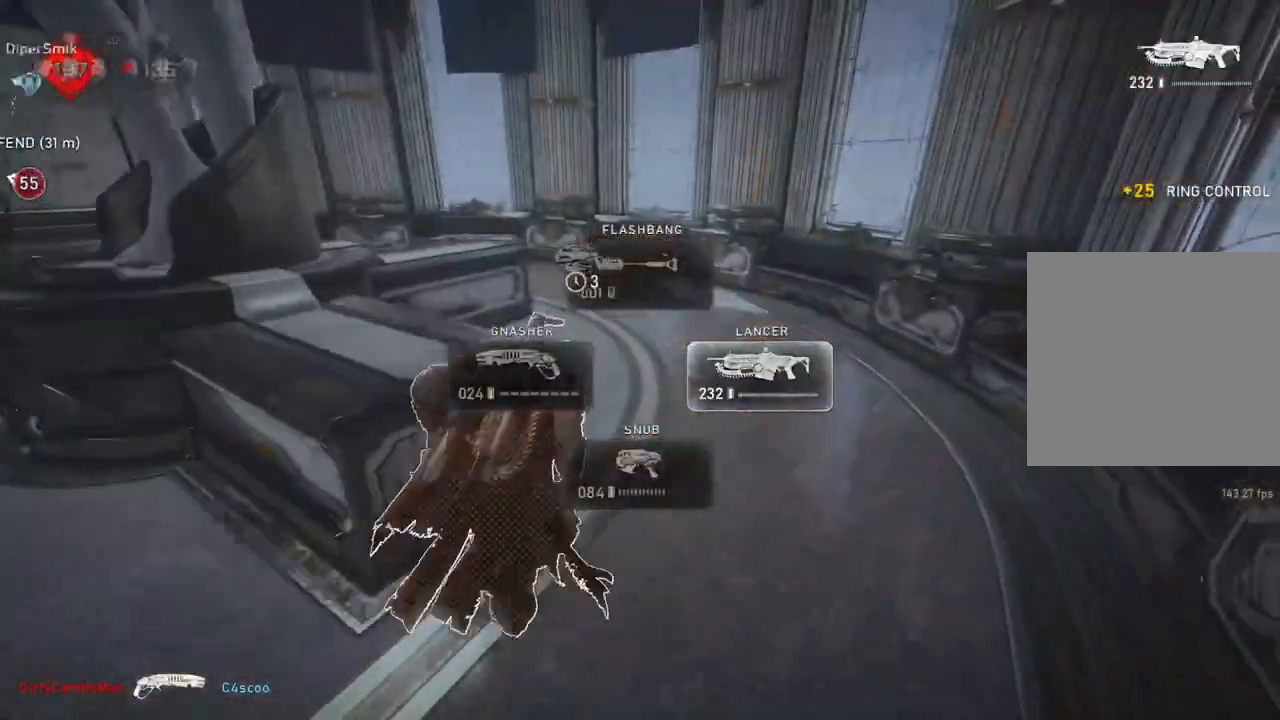
{"buttons": [], "left_stick": "up", "right_stick": "center", "events": [[167, "A", "up"], [233, "L1", "up"], [250, "right_stick", "left"], [283, "L1", "down"], [367, "L1", "up"], [500, "right_stick", "center"]]}
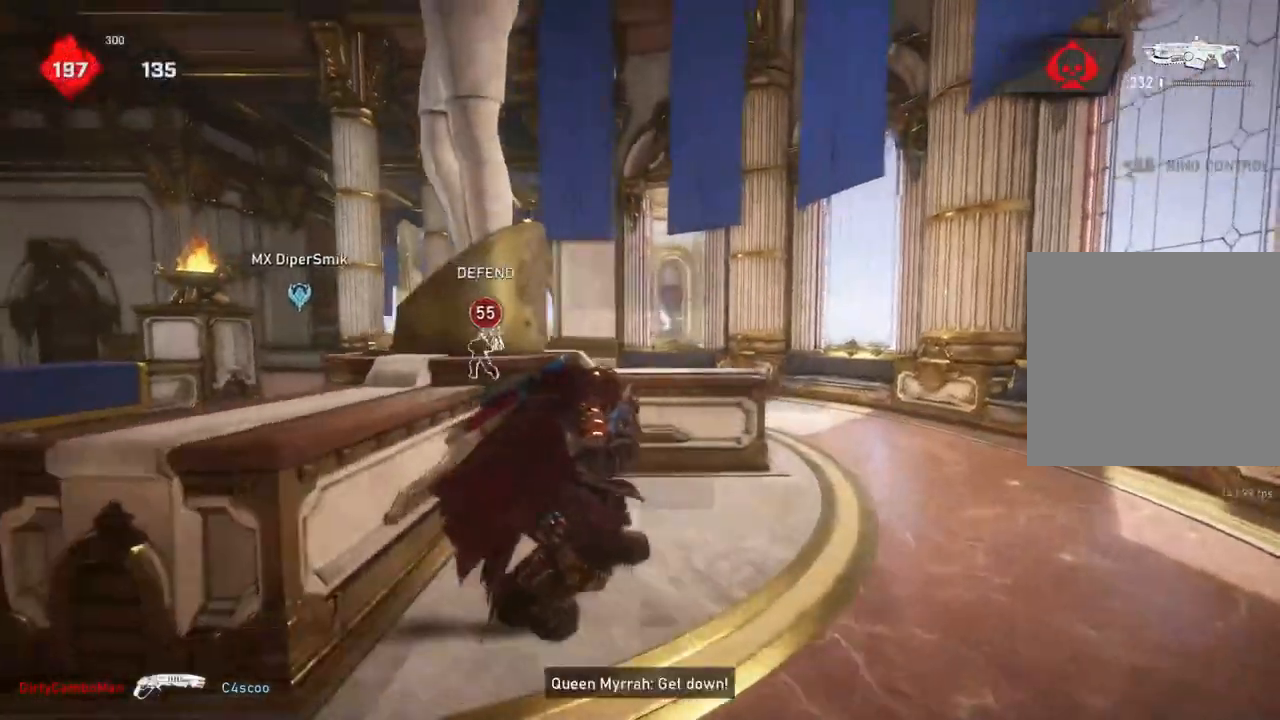
{"buttons": [], "left_stick": "center", "right_stick": "center", "events": [[67, "A", "down"], [217, "left_stick", "center"], [300, "A", "up"], [417, "SELECT", "down"], [467, "SELECT", "up"]]}
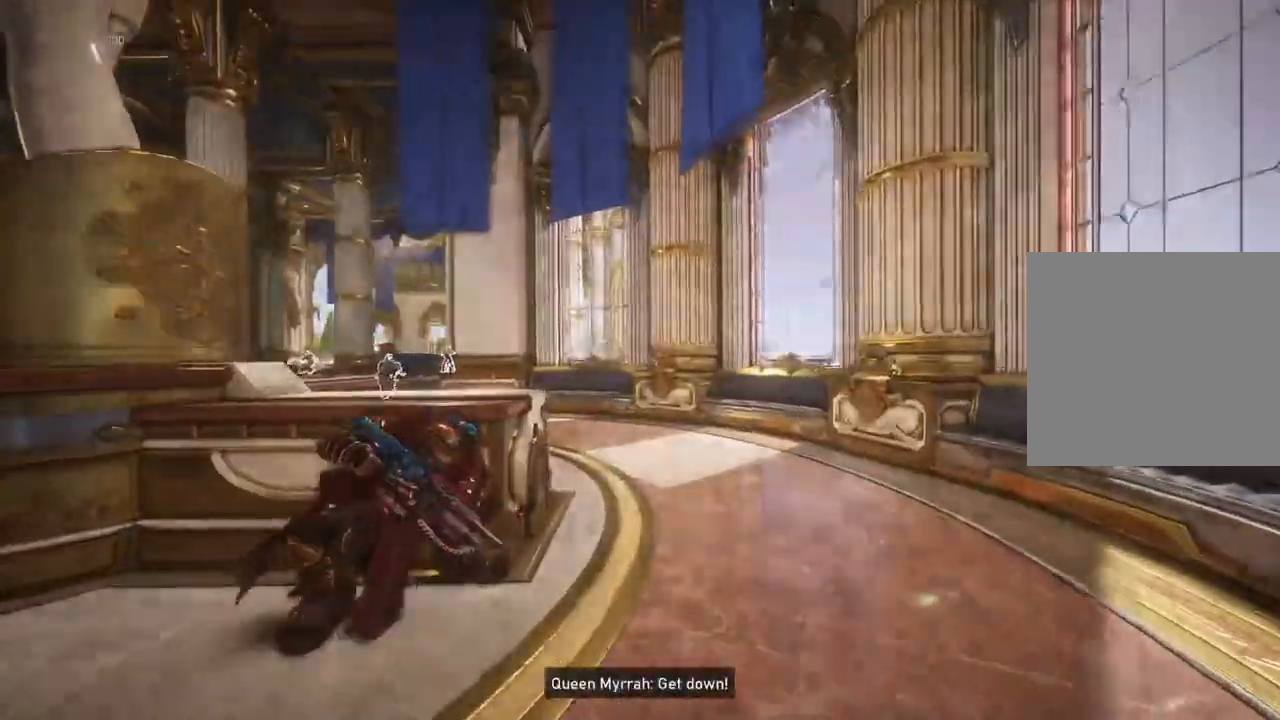
{"buttons": [], "left_stick": "center", "right_stick": "center", "events": []}
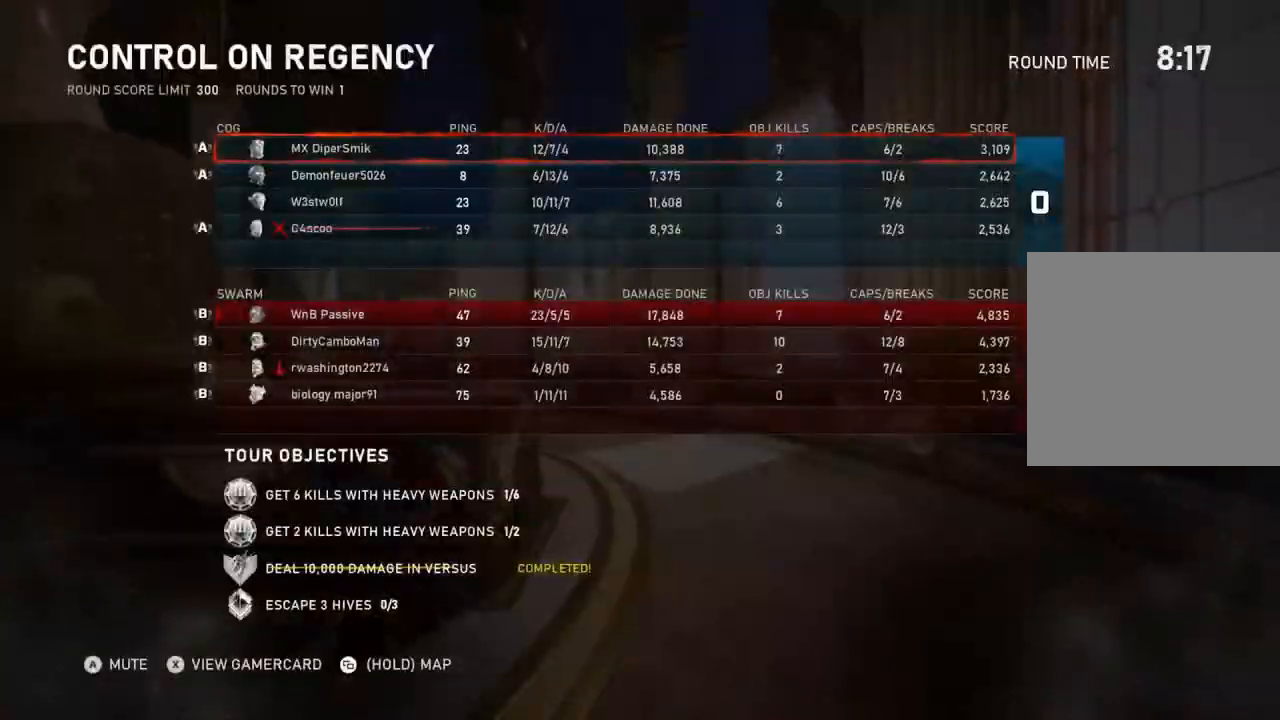
{"buttons": ["L2", "L3"], "left_stick": "left", "right_stick": "left", "events": [[33, "SELECT", "down"], [83, "SELECT", "up"], [233, "right_stick", "left"], [267, "L2", "down"], [267, "left_stick", "down"], [367, "right_stick", "center"], [417, "L3", "down"], [450, "right_stick", "left"], [483, "left_stick", "left"]]}
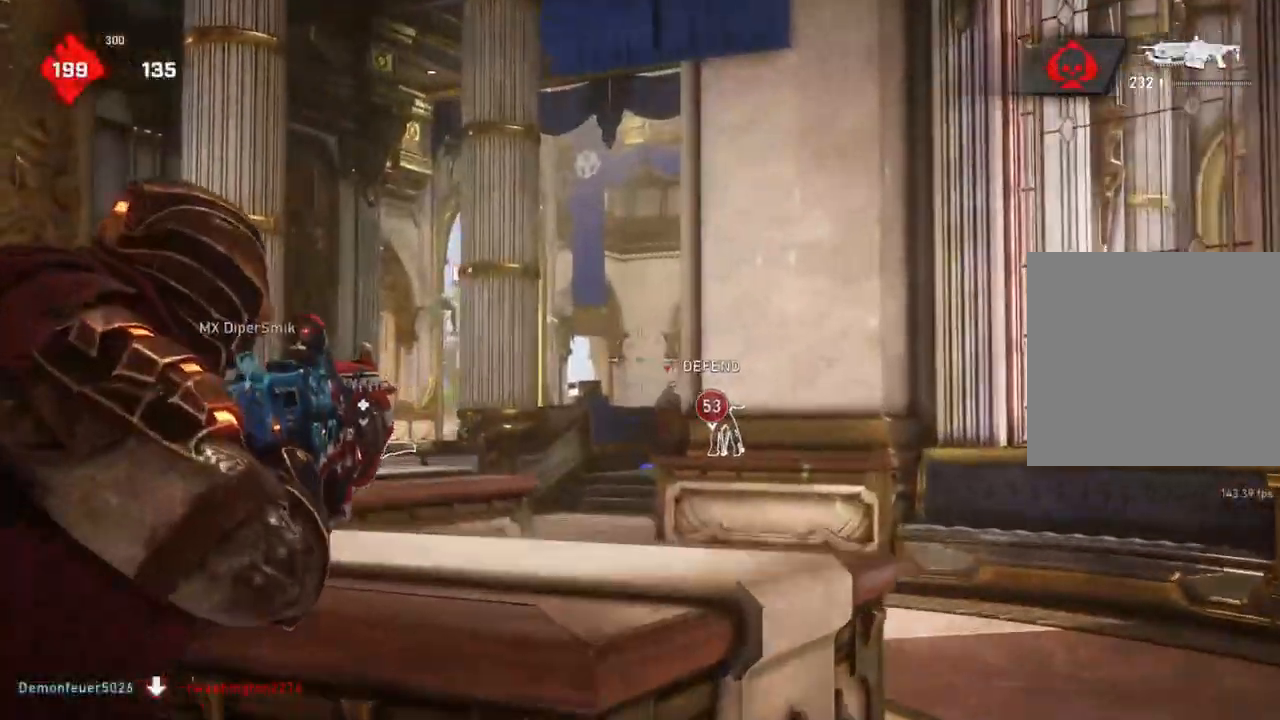
{"buttons": ["L2", "L3"], "left_stick": "center", "right_stick": "left", "events": [[17, "L3", "up"], [67, "L3", "down"], [67, "left_stick", "down-right"], [117, "L3", "up"], [117, "left_stick", "center"], [117, "right_stick", "center"], [183, "L3", "down"], [183, "left_stick", "right"], [233, "L3", "up"], [233, "left_stick", "center"], [250, "right_stick", "down-left"], [317, "L3", "down"], [317, "left_stick", "down-right"], [383, "L3", "up"], [383, "left_stick", "center"], [400, "right_stick", "left"], [433, "L3", "down"], [450, "left_stick", "right"], [500, "left_stick", "center"]]}
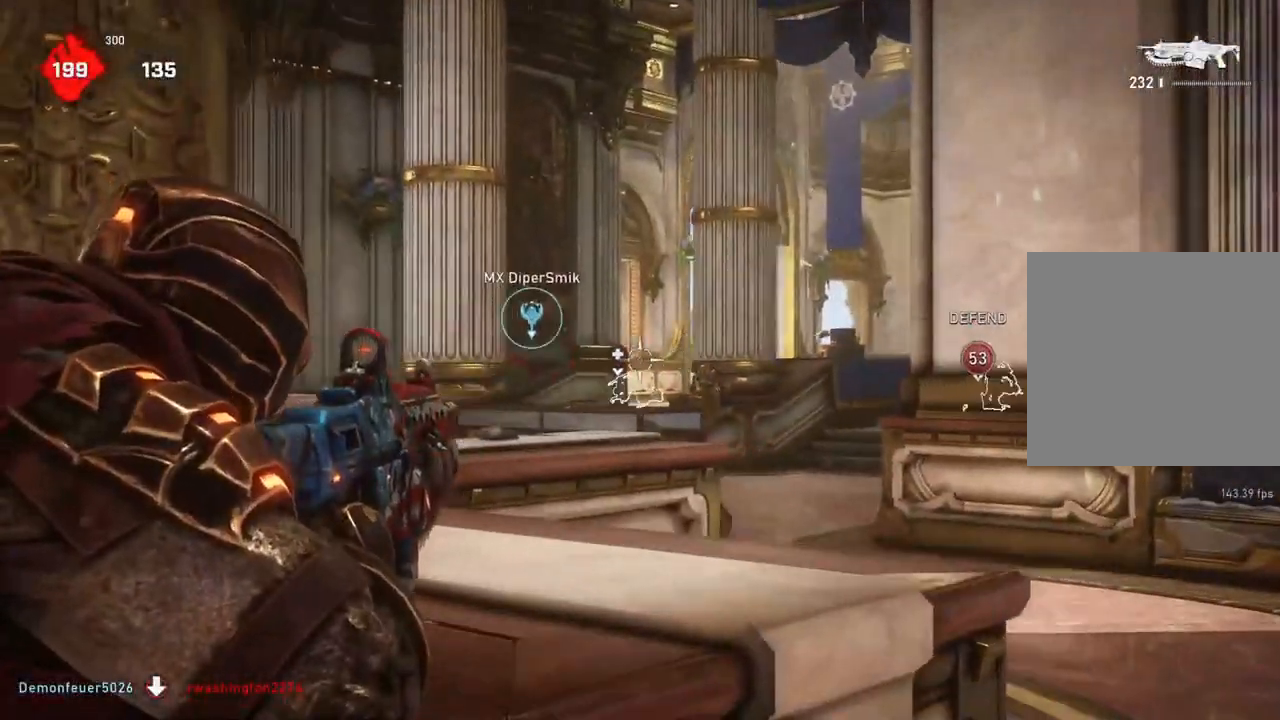
{"buttons": [], "left_stick": "down-right", "right_stick": "left", "events": [[100, "L3", "up"], [133, "right_stick", "center"], [167, "L3", "down"], [250, "L3", "up"], [300, "L3", "down"], [333, "left_stick", "down-right"], [333, "right_stick", "left"], [367, "L3", "up"], [450, "L2", "up"]]}
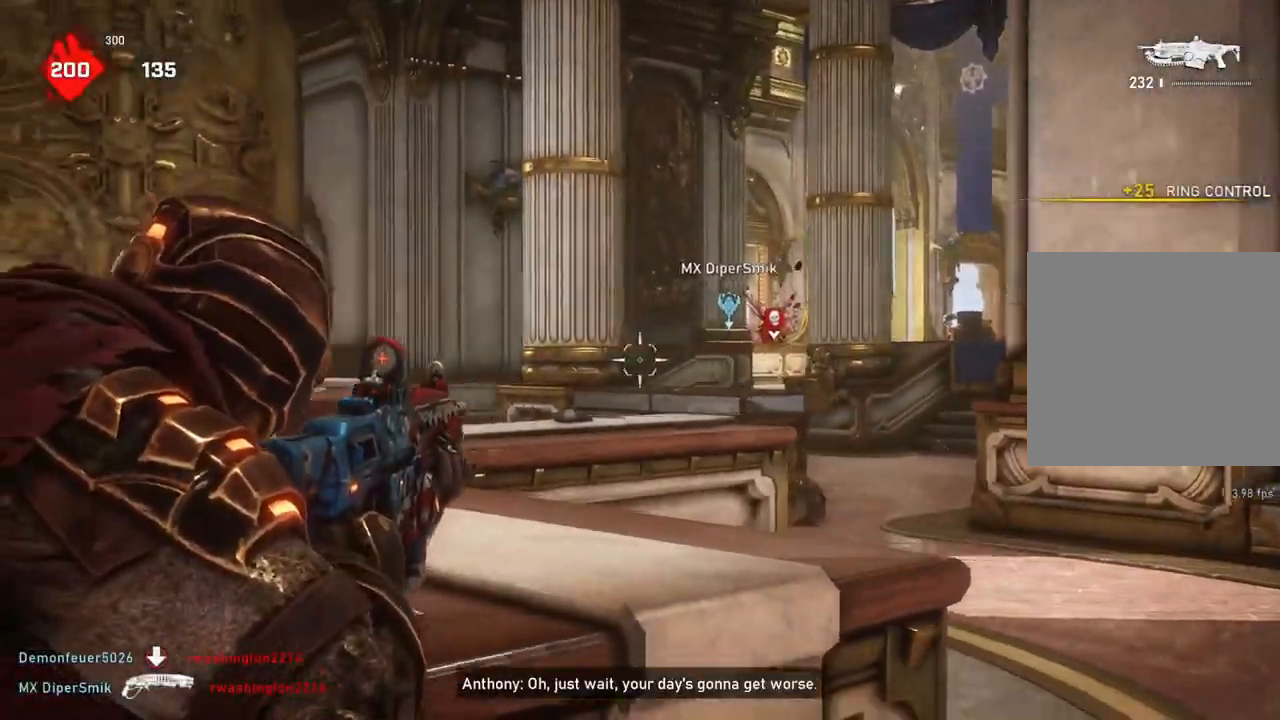
{"buttons": ["A"], "left_stick": "down-right", "right_stick": "center", "events": [[233, "A", "down"], [283, "right_stick", "center"]]}
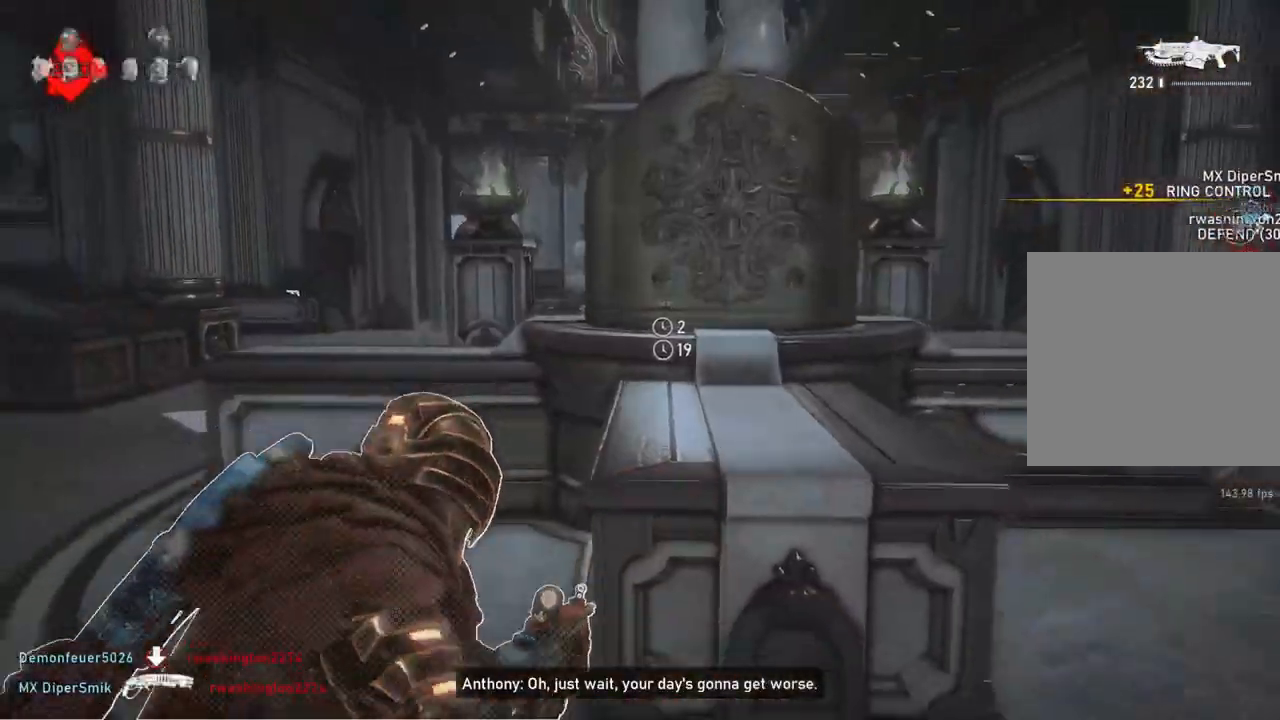
{"buttons": ["X"], "left_stick": "up", "right_stick": "center", "events": [[283, "A", "up"], [283, "X", "down"], [467, "left_stick", "up"]]}
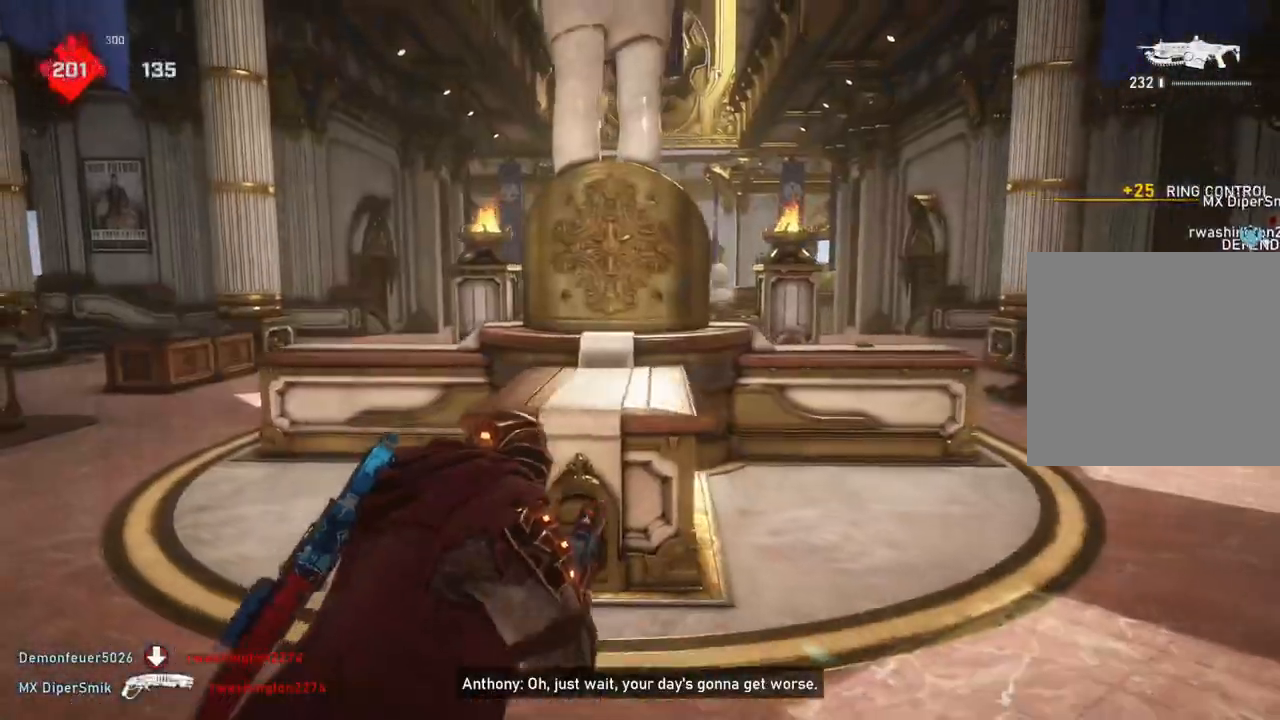
{"buttons": [], "left_stick": "center", "right_stick": "center", "events": [[300, "left_stick", "down"], [400, "left_stick", "center"], [483, "X", "up"]]}
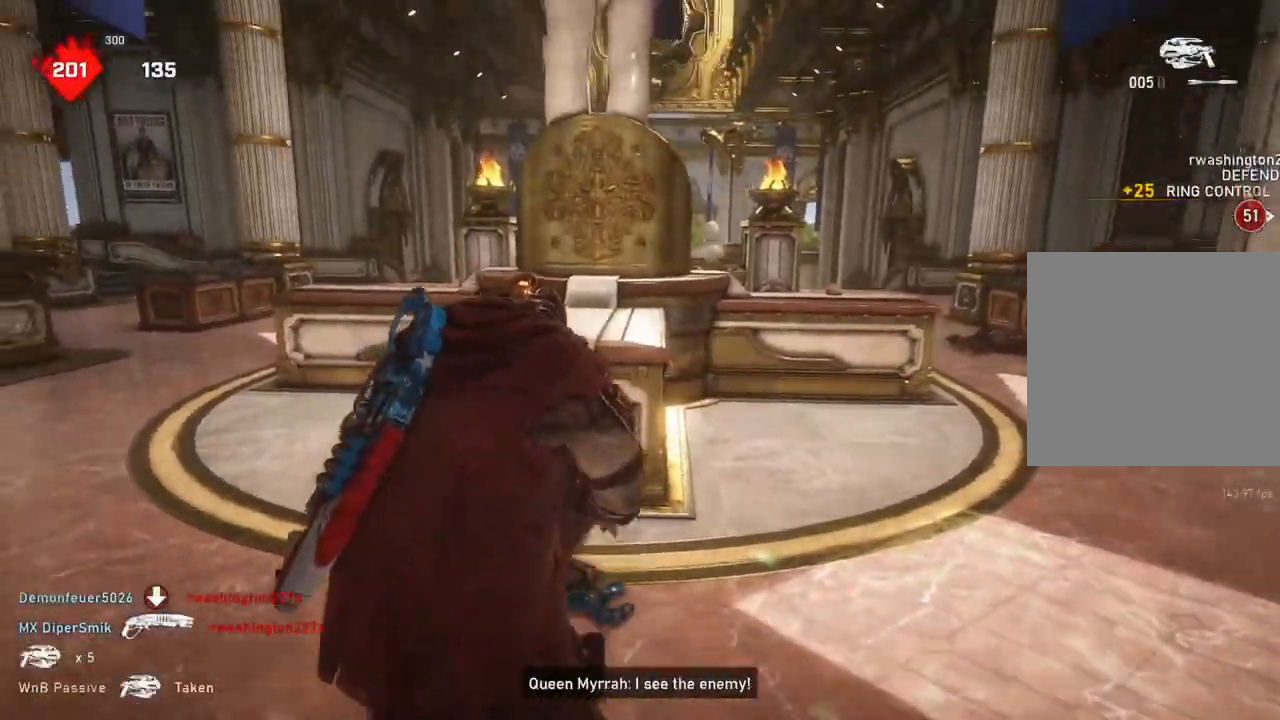
{"buttons": ["A", "L1"], "left_stick": "up", "right_stick": "center", "events": [[133, "left_stick", "up-right"], [133, "right_stick", "right"], [200, "L1", "down"], [233, "left_stick", "up"], [250, "right_stick", "center"], [333, "A", "down"]]}
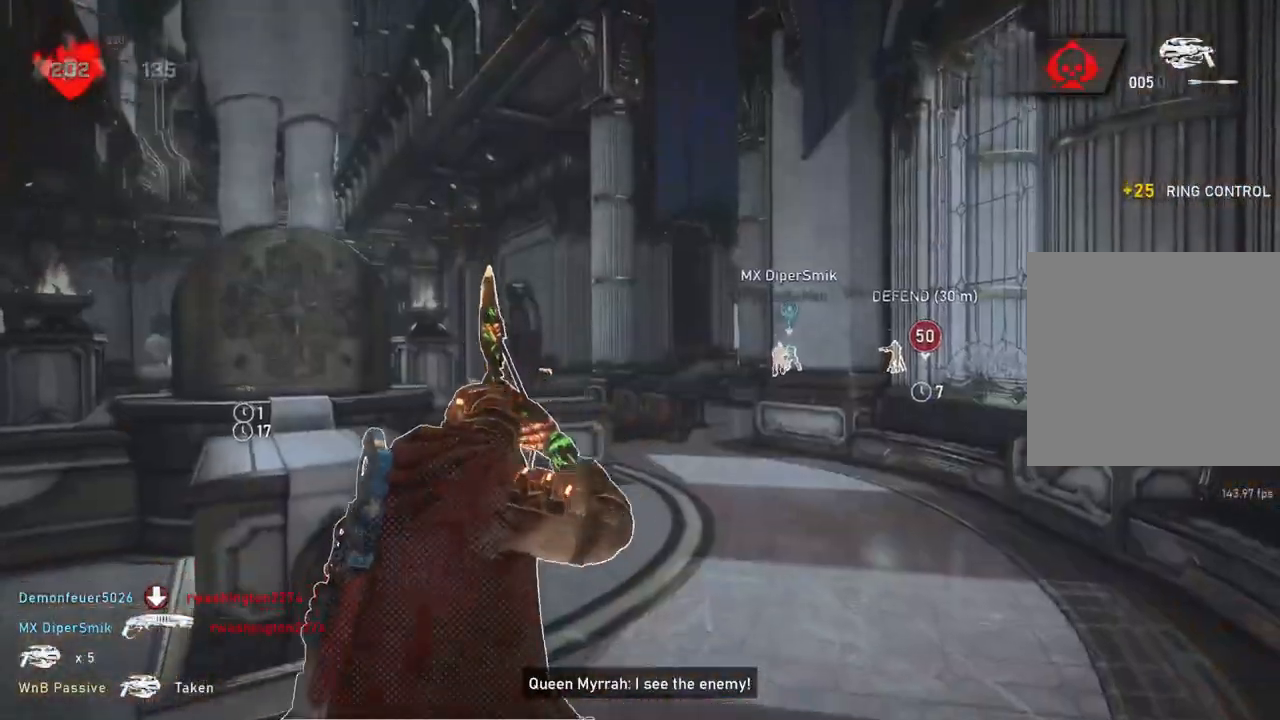
{"buttons": ["L1"], "left_stick": "up", "right_stick": "center", "events": [[267, "A", "up"], [400, "right_stick", "down-left"], [467, "right_stick", "center"]]}
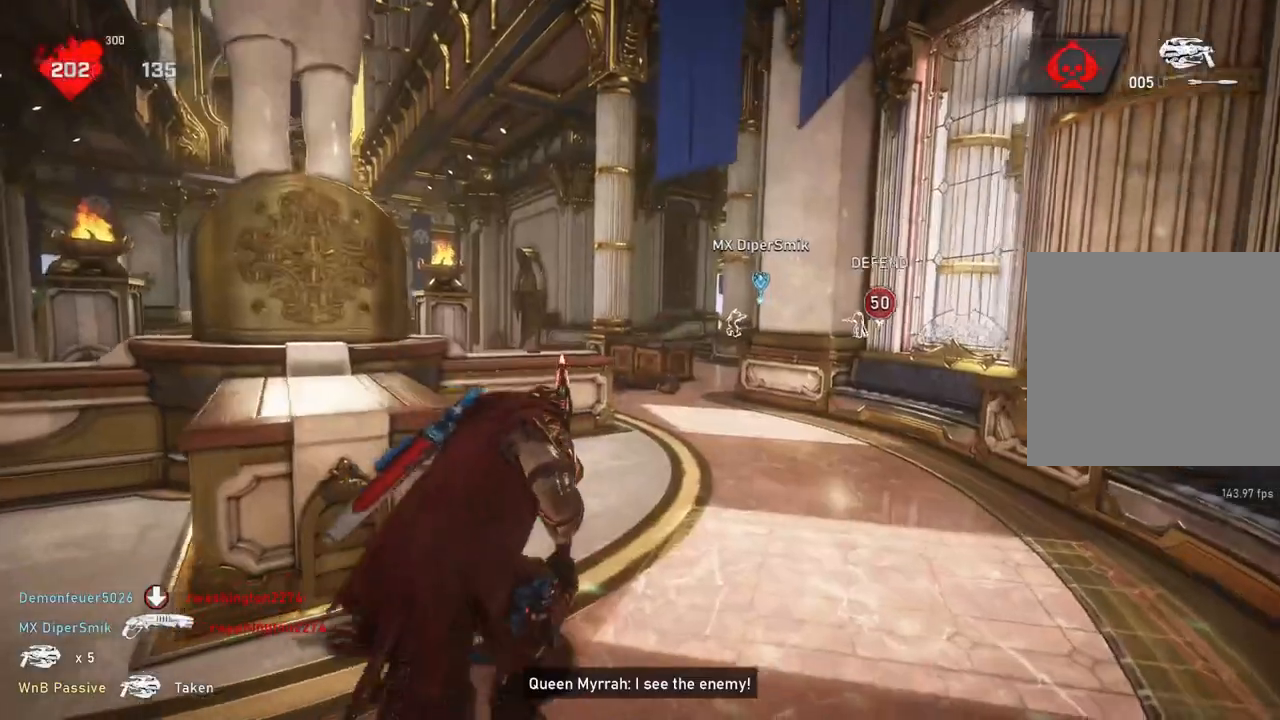
{"buttons": [], "left_stick": "up-right", "right_stick": "center", "events": [[150, "L1", "up"], [167, "L1", "down"], [167, "right_stick", "left"], [250, "L1", "up"], [283, "right_stick", "center"], [367, "left_stick", "up-right"]]}
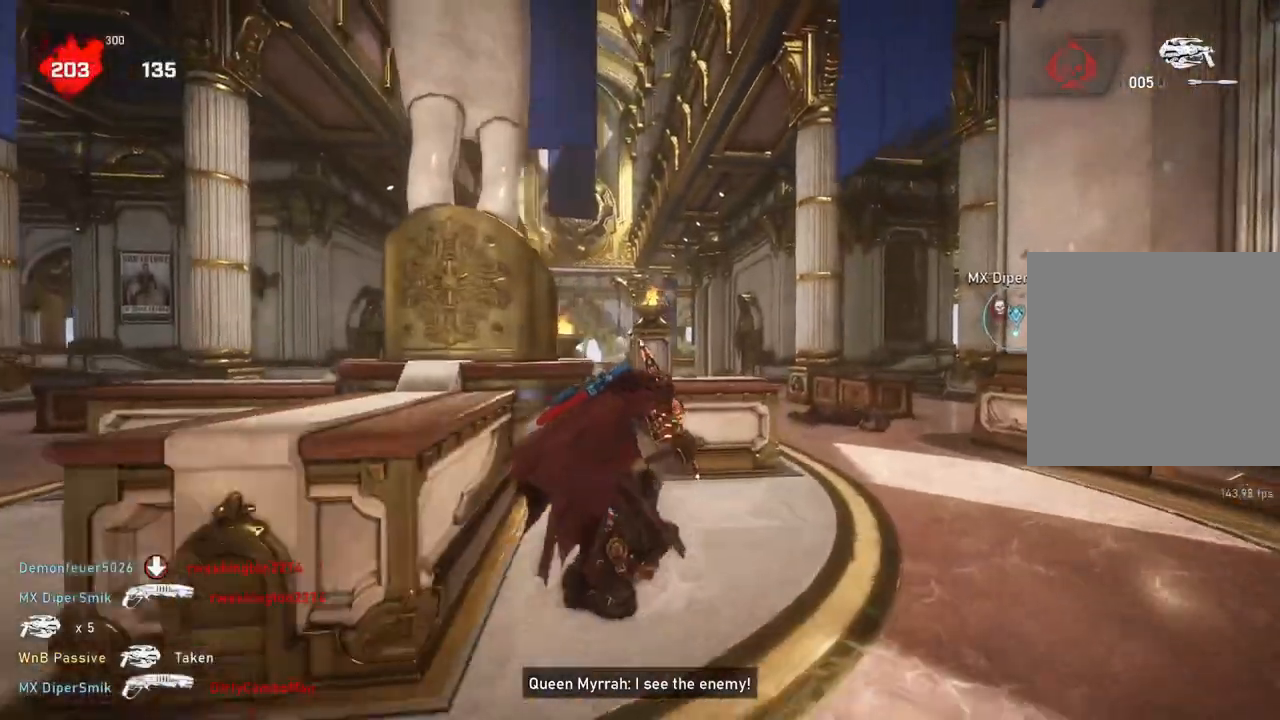
{"buttons": ["L1"], "left_stick": "up-right", "right_stick": "center", "events": [[150, "left_stick", "right"], [167, "right_stick", "down"], [217, "right_stick", "center"], [267, "right_stick", "down"], [367, "right_stick", "center"], [433, "left_stick", "up-right"], [483, "L1", "down"]]}